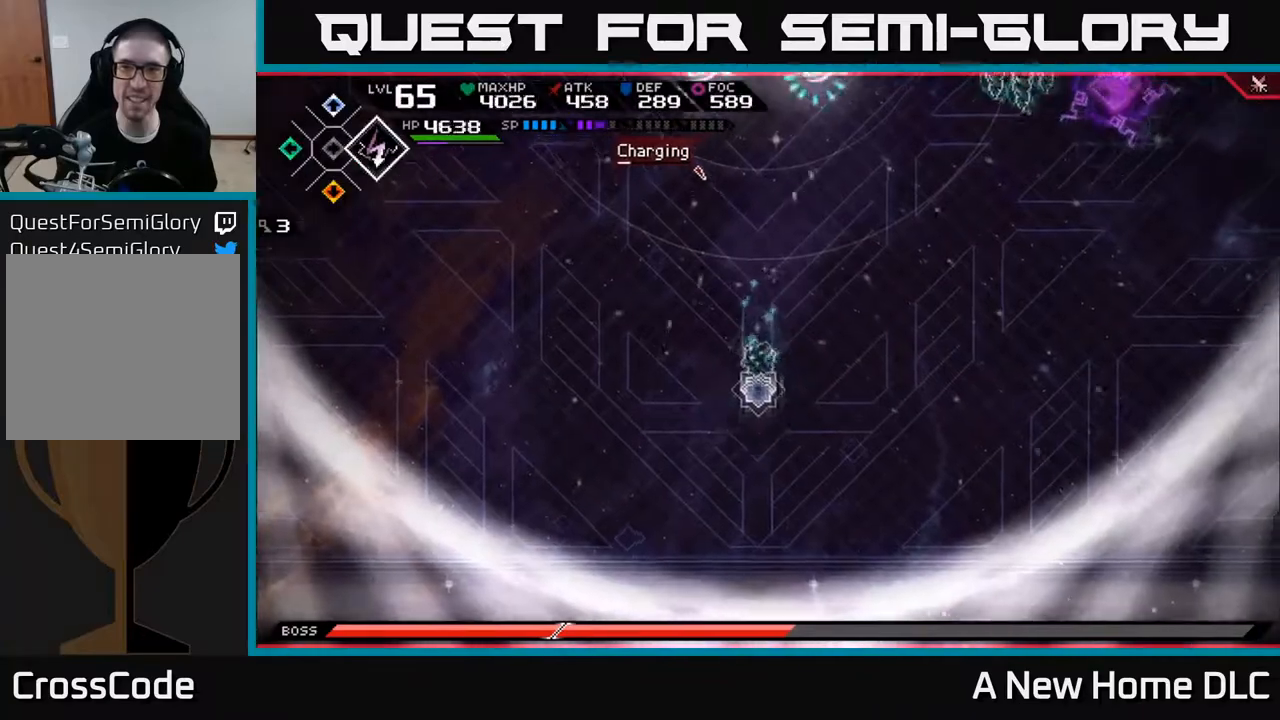
Gameplay with a controller (Xbox layout); each line is a JSON object with the inputs held at the frame after it. "events" lists button and stick changes between this image and that frame as [ms after this image, input, new state], when the widget could be followed in between.
{"buttons": [], "left_stick": "up-left", "right_stick": "down-left", "events": [[250, "right_stick", "down-left"], [317, "left_stick", "up"], [450, "left_stick", "up-left"]]}
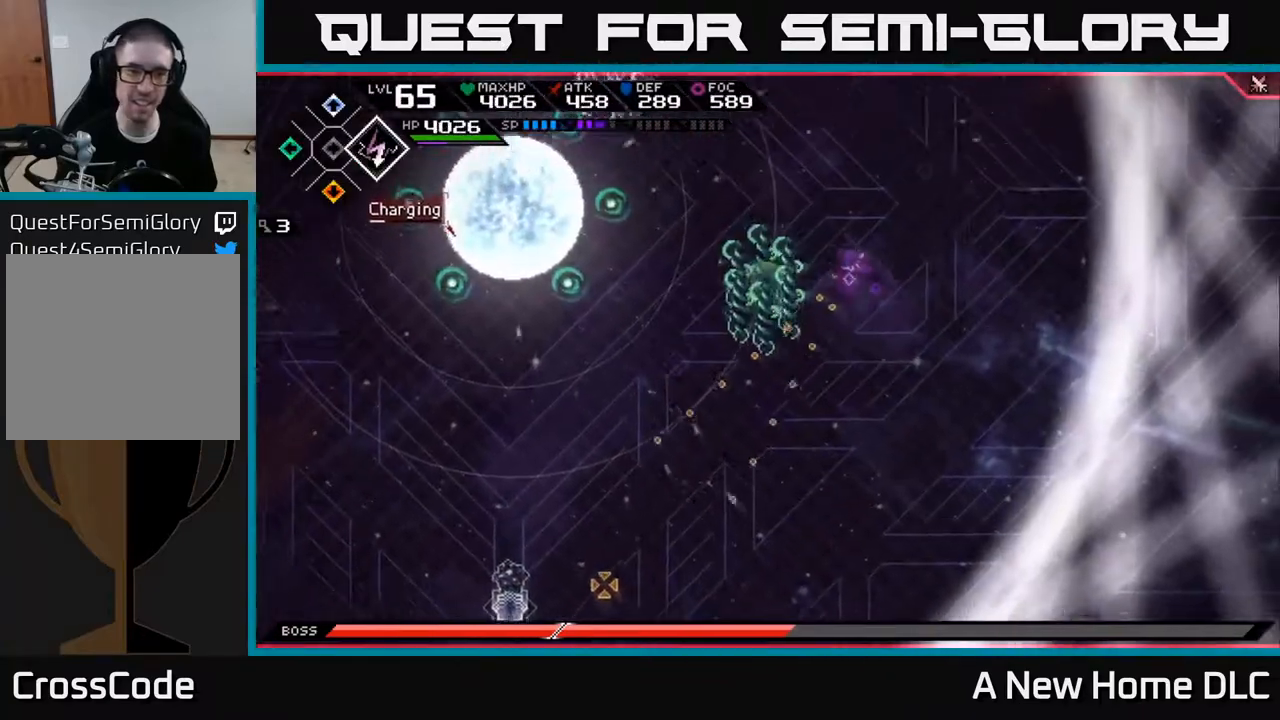
{"buttons": [], "left_stick": "center", "right_stick": "down-left", "events": [[283, "left_stick", "center"], [333, "R1", "down"], [483, "R1", "up"]]}
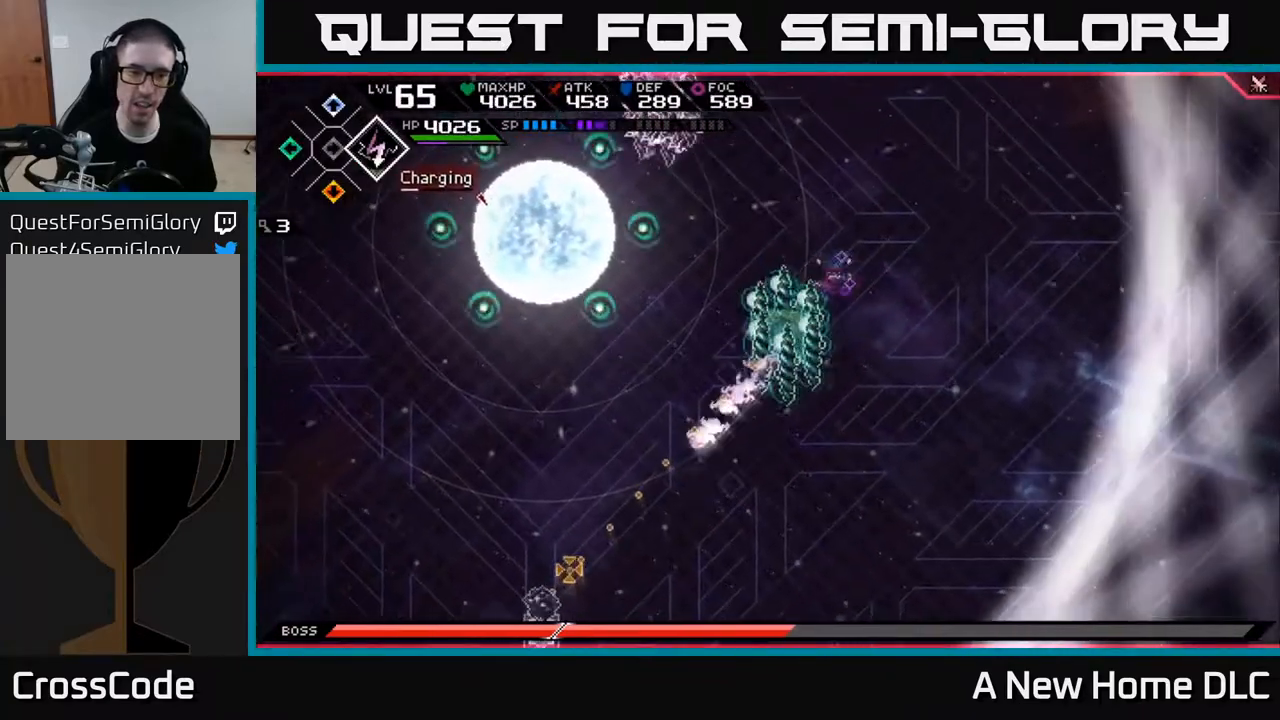
{"buttons": [], "left_stick": "down", "right_stick": "down-left", "events": [[450, "left_stick", "down"]]}
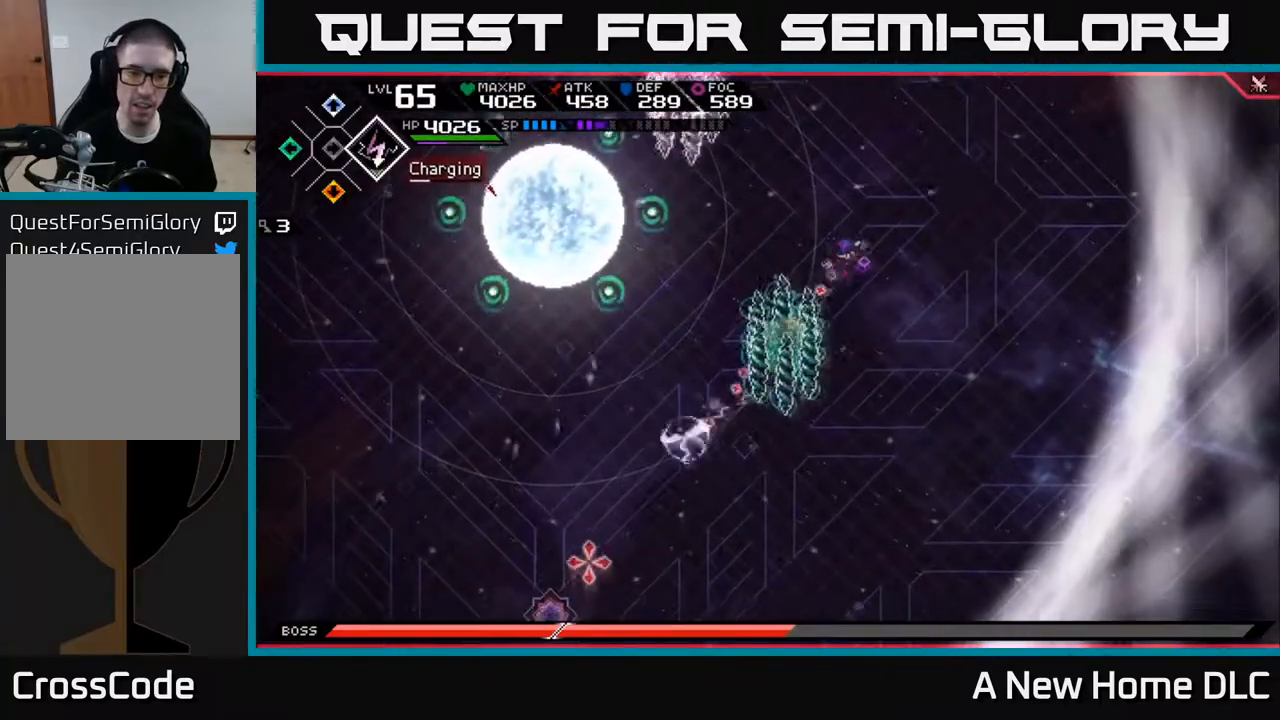
{"buttons": [], "left_stick": "center", "right_stick": "center", "events": [[100, "left_stick", "center"], [500, "right_stick", "center"]]}
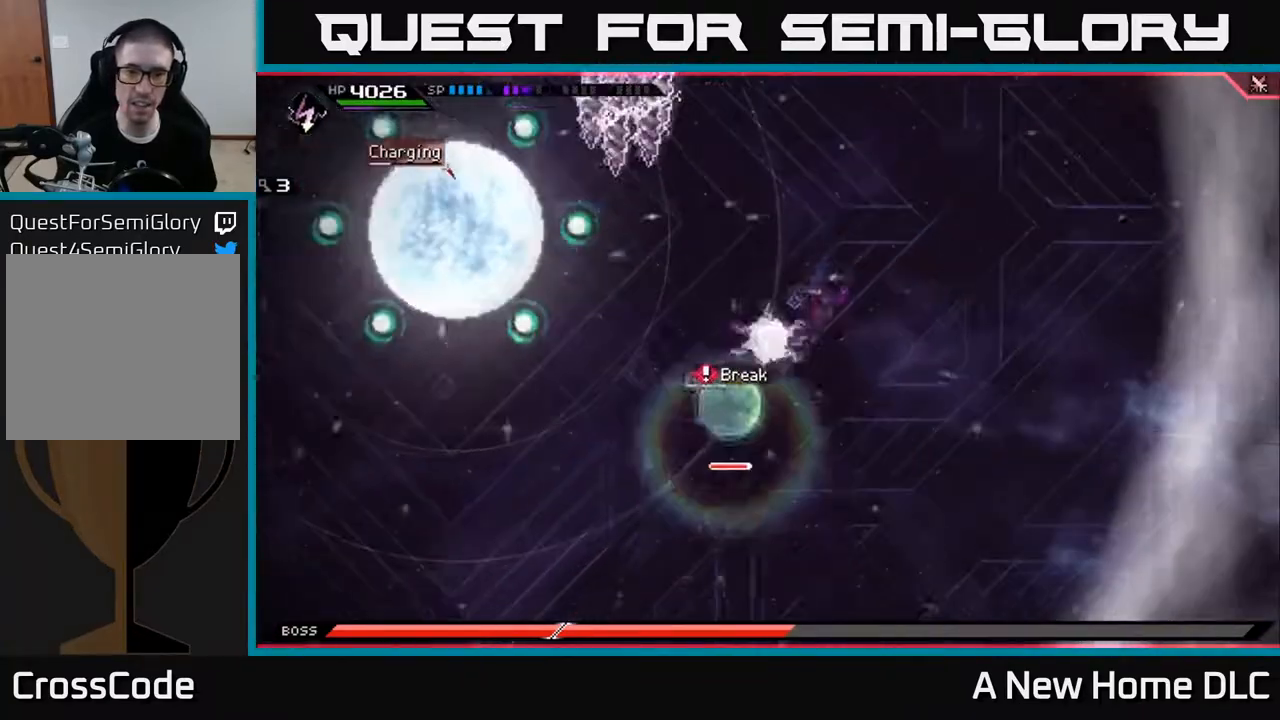
{"buttons": [], "left_stick": "center", "right_stick": "center", "events": [[83, "DPAD_LEFT", "down"], [150, "DPAD_LEFT", "up"]]}
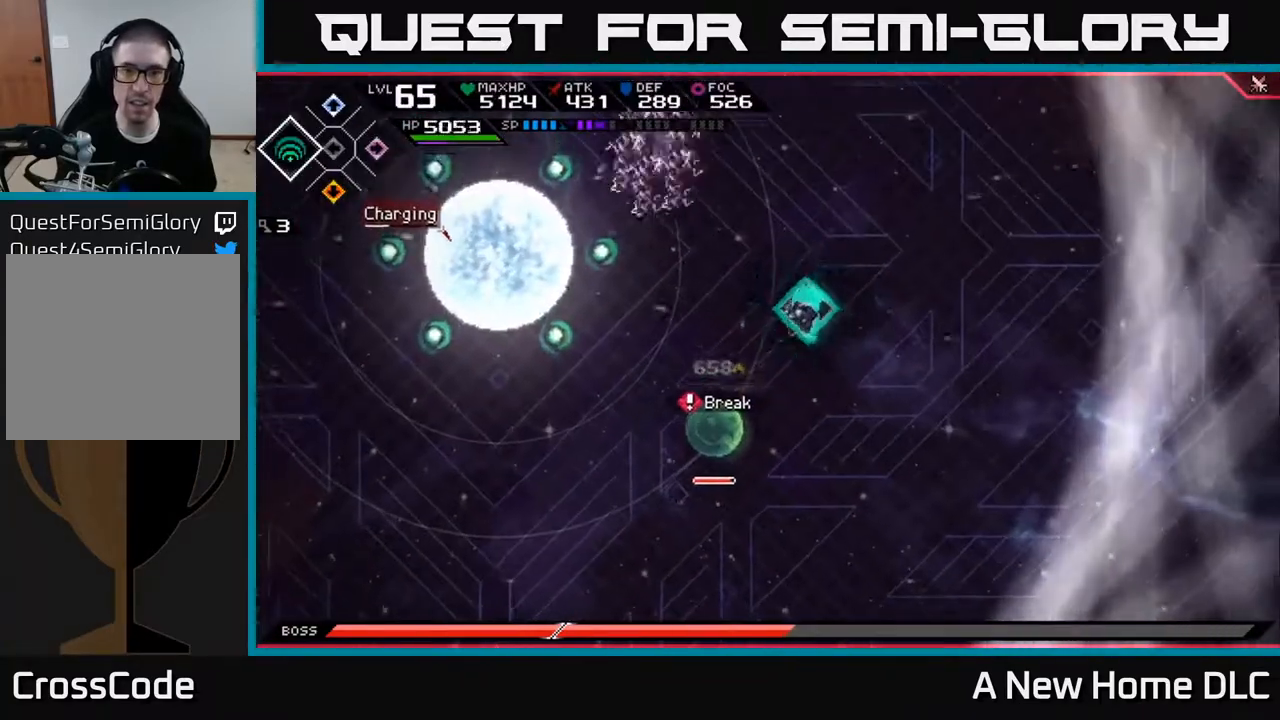
{"buttons": [], "left_stick": "down-right", "right_stick": "left", "events": [[50, "right_stick", "left"], [67, "left_stick", "right"], [283, "left_stick", "down-right"]]}
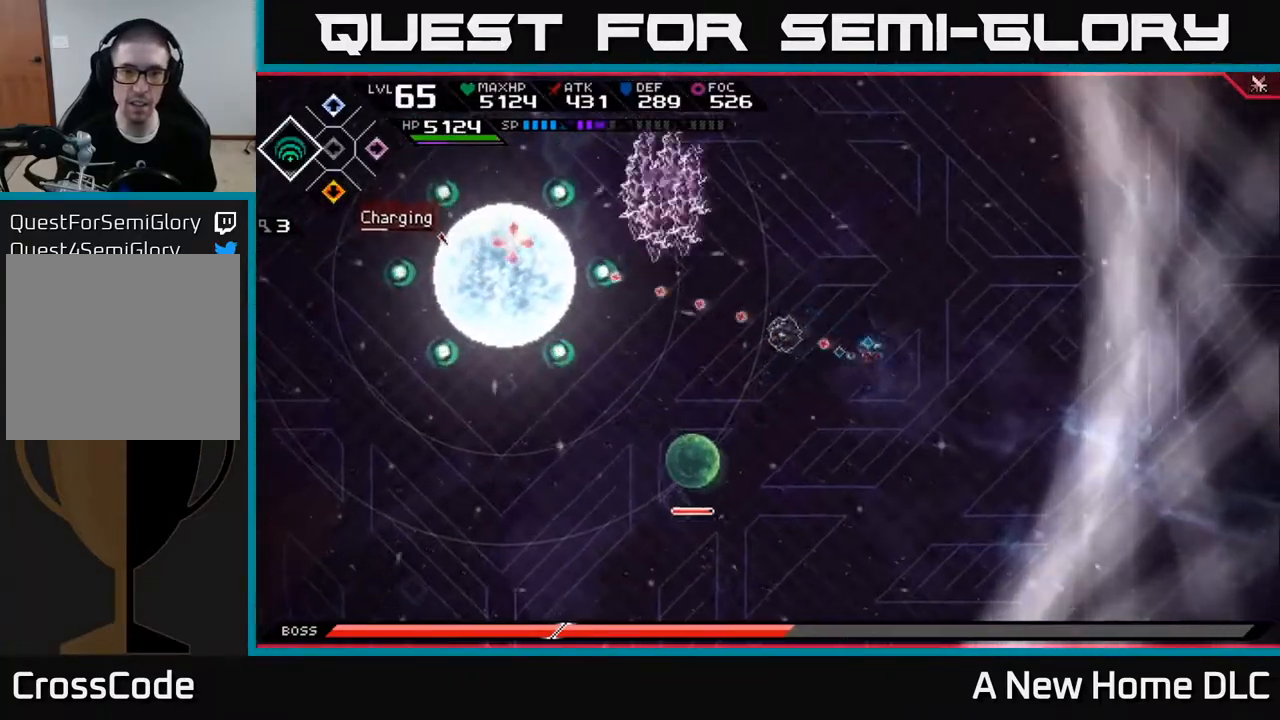
{"buttons": [], "left_stick": "down-left", "right_stick": "left", "events": [[33, "left_stick", "center"], [133, "R1", "down"], [267, "R1", "up"], [333, "left_stick", "down"], [400, "left_stick", "down-left"]]}
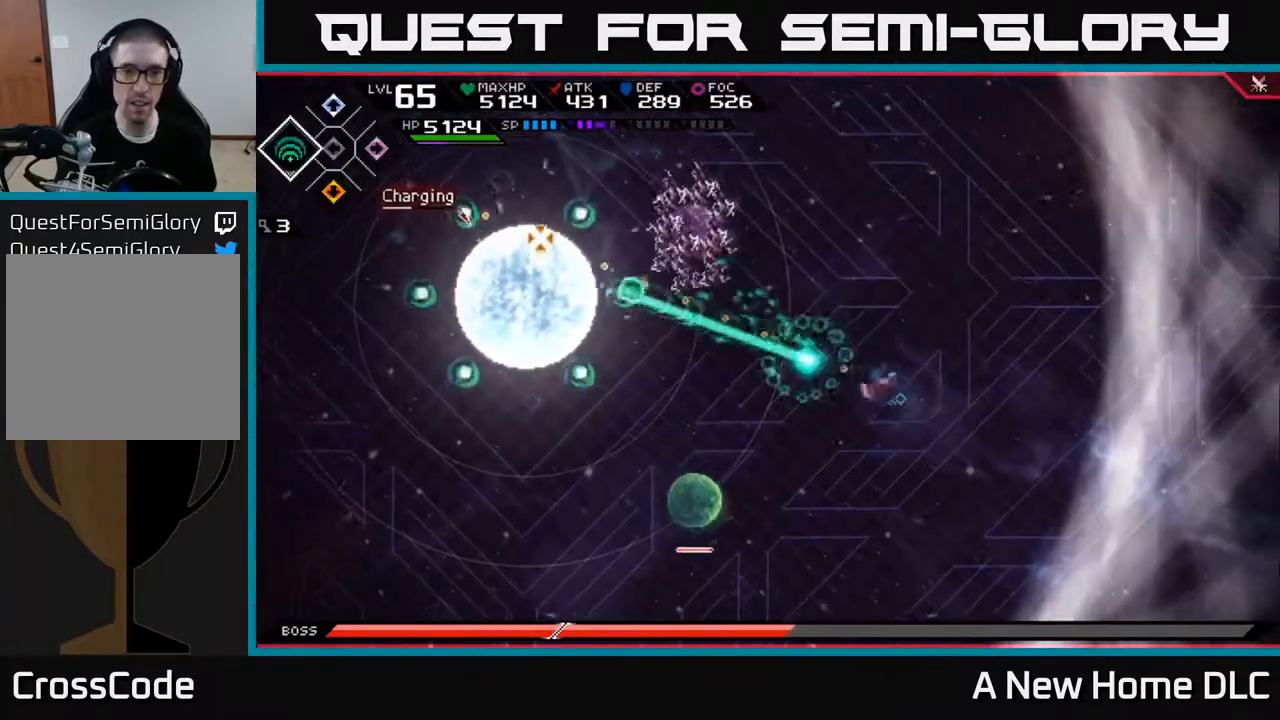
{"buttons": [], "left_stick": "up-left", "right_stick": "center", "events": [[67, "right_stick", "up-left"], [133, "left_stick", "left"], [167, "right_stick", "center"], [300, "left_stick", "up-left"]]}
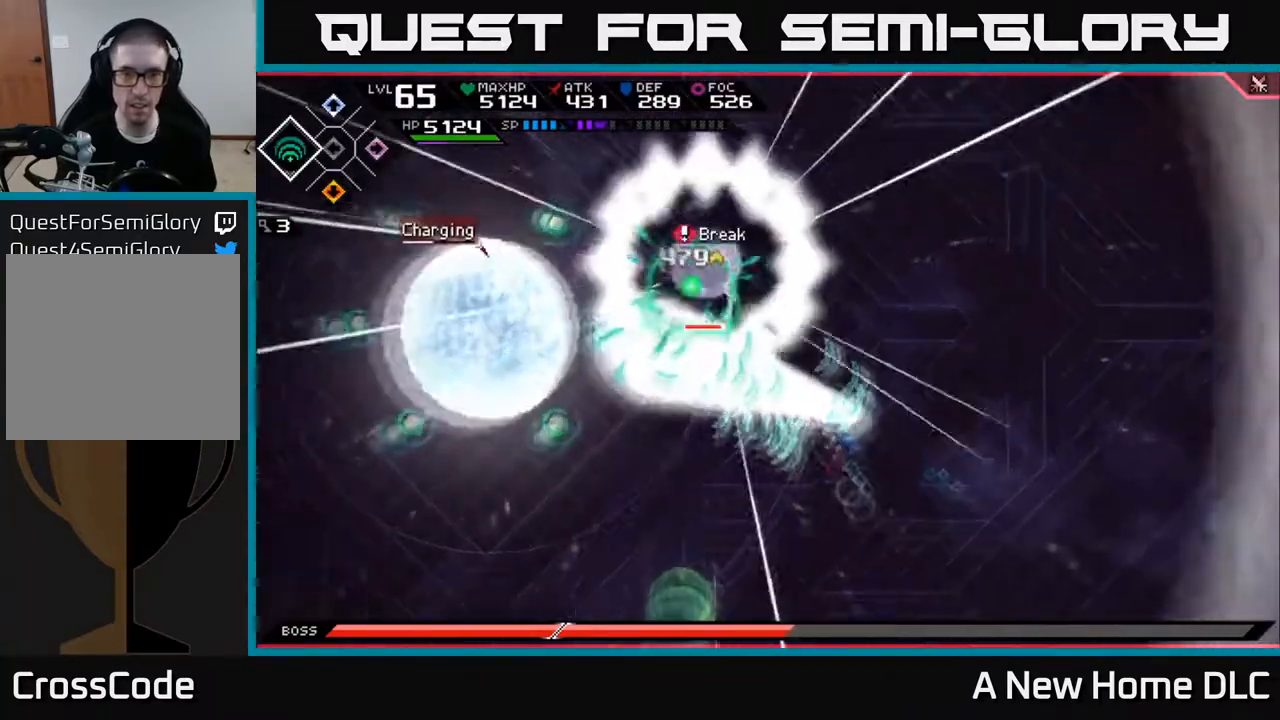
{"buttons": ["X"], "left_stick": "left", "right_stick": "center", "events": [[183, "L1", "down"], [317, "L1", "up"], [333, "X", "down"], [367, "left_stick", "left"], [433, "X", "up"], [500, "X", "down"]]}
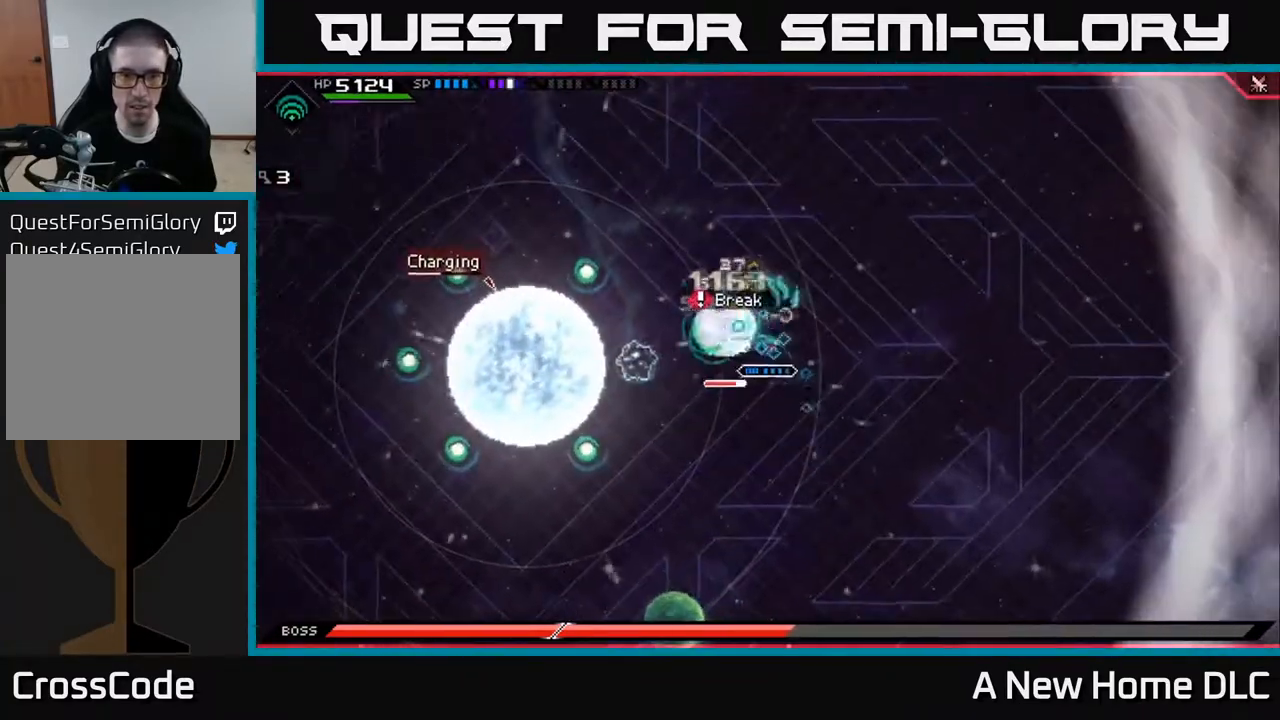
{"buttons": [], "left_stick": "center", "right_stick": "center", "events": [[17, "left_stick", "center"], [100, "X", "up"], [167, "X", "down"], [283, "X", "up"], [350, "X", "down"], [450, "X", "up"]]}
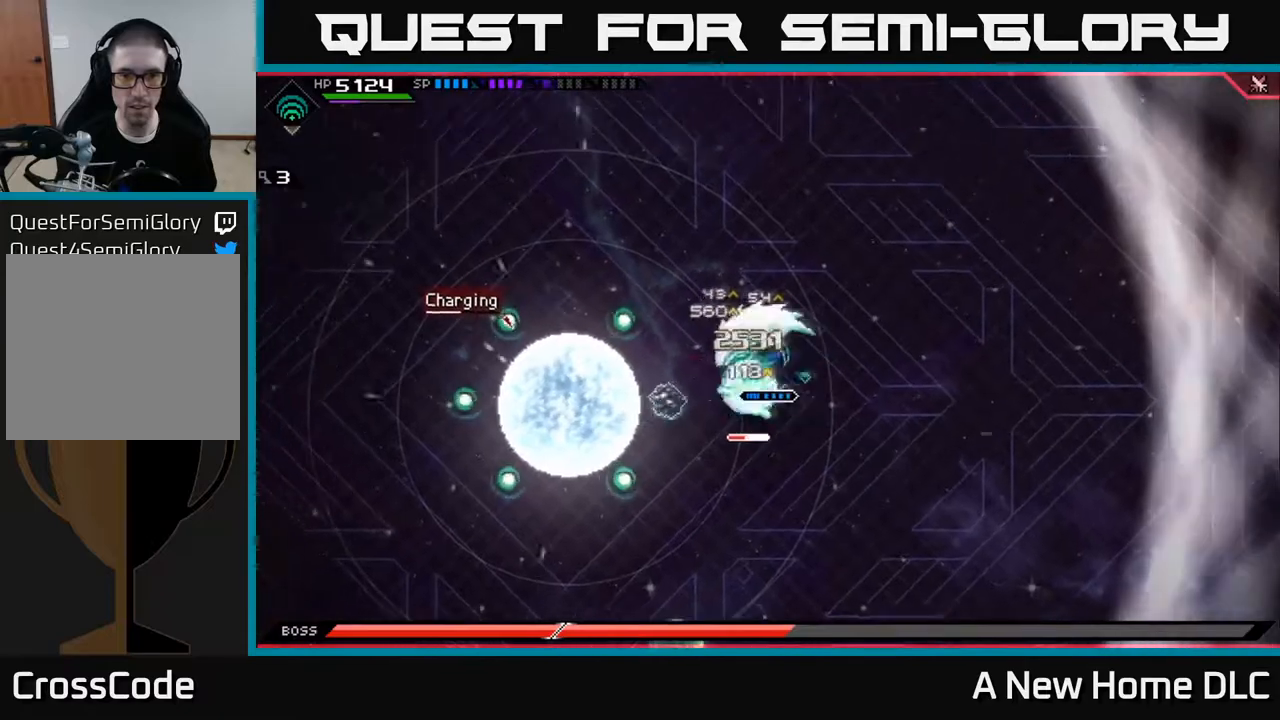
{"buttons": [], "left_stick": "down-right", "right_stick": "center", "events": [[33, "X", "down"], [133, "X", "up"], [183, "left_stick", "down"], [250, "L1", "down"], [317, "X", "down"], [383, "L1", "up"], [417, "X", "up"], [467, "left_stick", "down-right"]]}
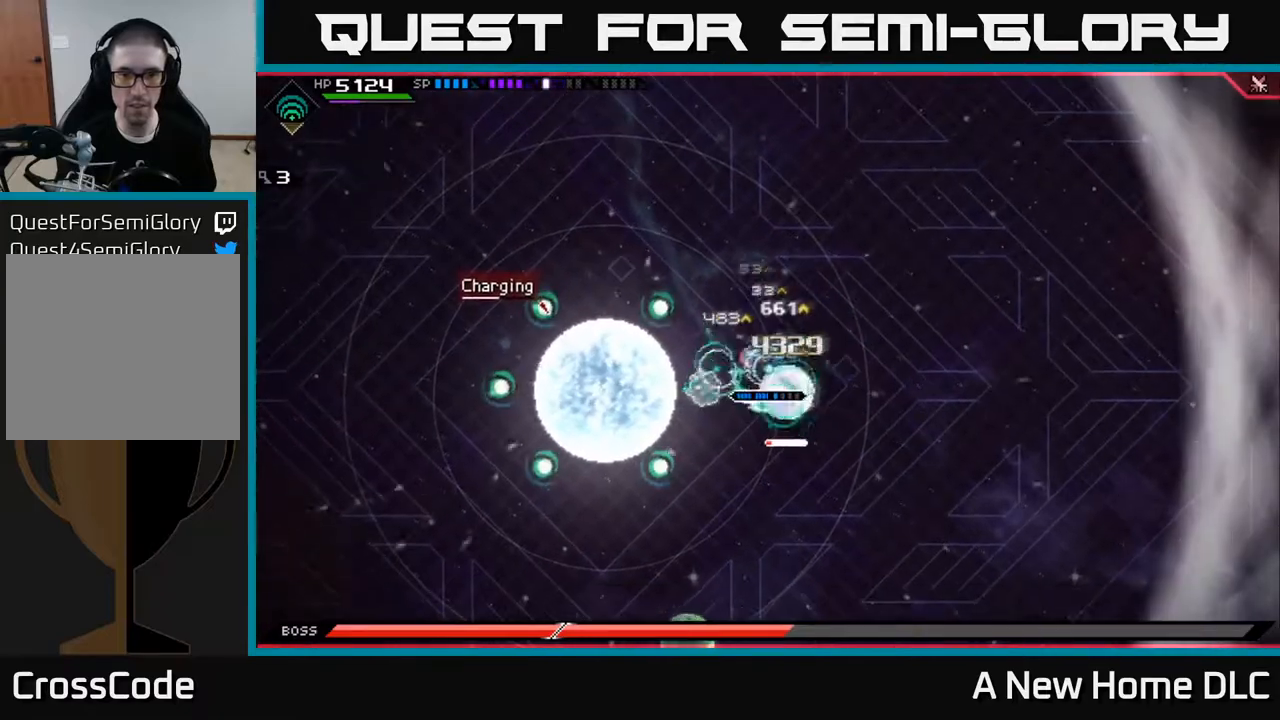
{"buttons": [], "left_stick": "down", "right_stick": "center", "events": [[33, "X", "down"], [100, "X", "up"], [167, "left_stick", "down"], [183, "X", "down"], [283, "X", "up"], [367, "X", "down"], [467, "X", "up"]]}
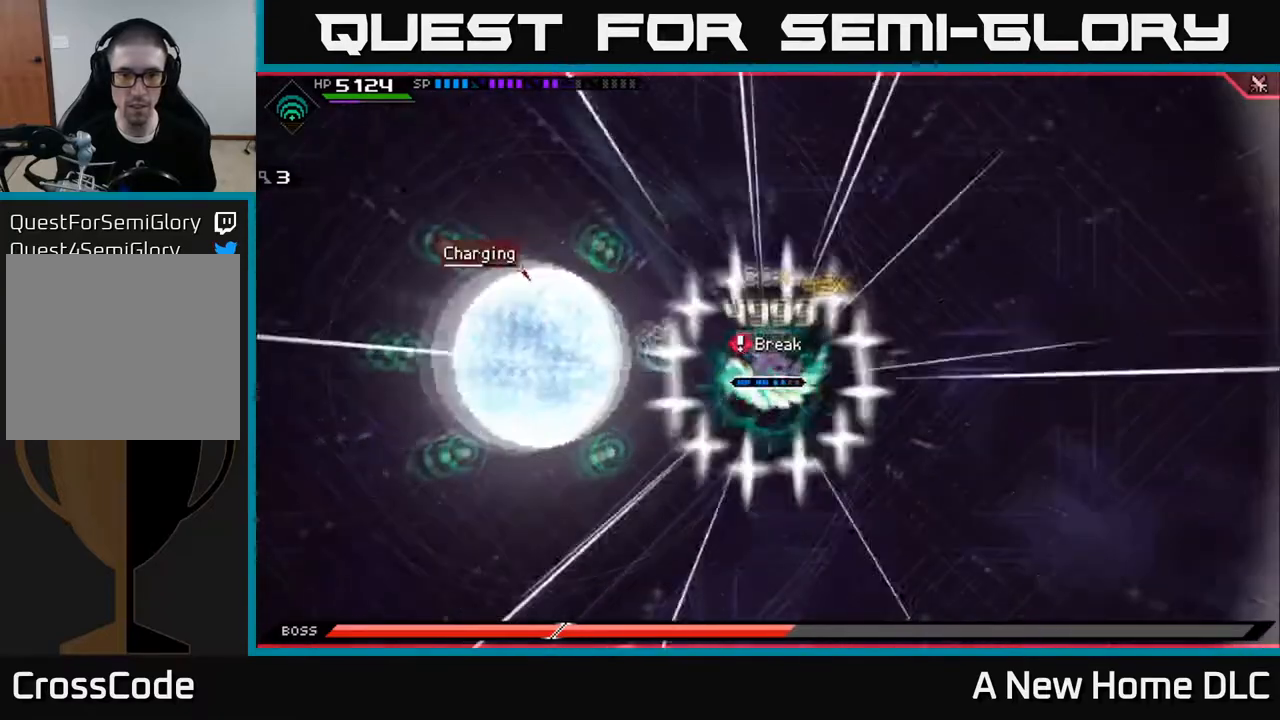
{"buttons": [], "left_stick": "down", "right_stick": "center", "events": [[17, "L1", "down"], [183, "L1", "up"], [317, "DPAD_RIGHT", "down"], [333, "DPAD_RIGHT", "up"]]}
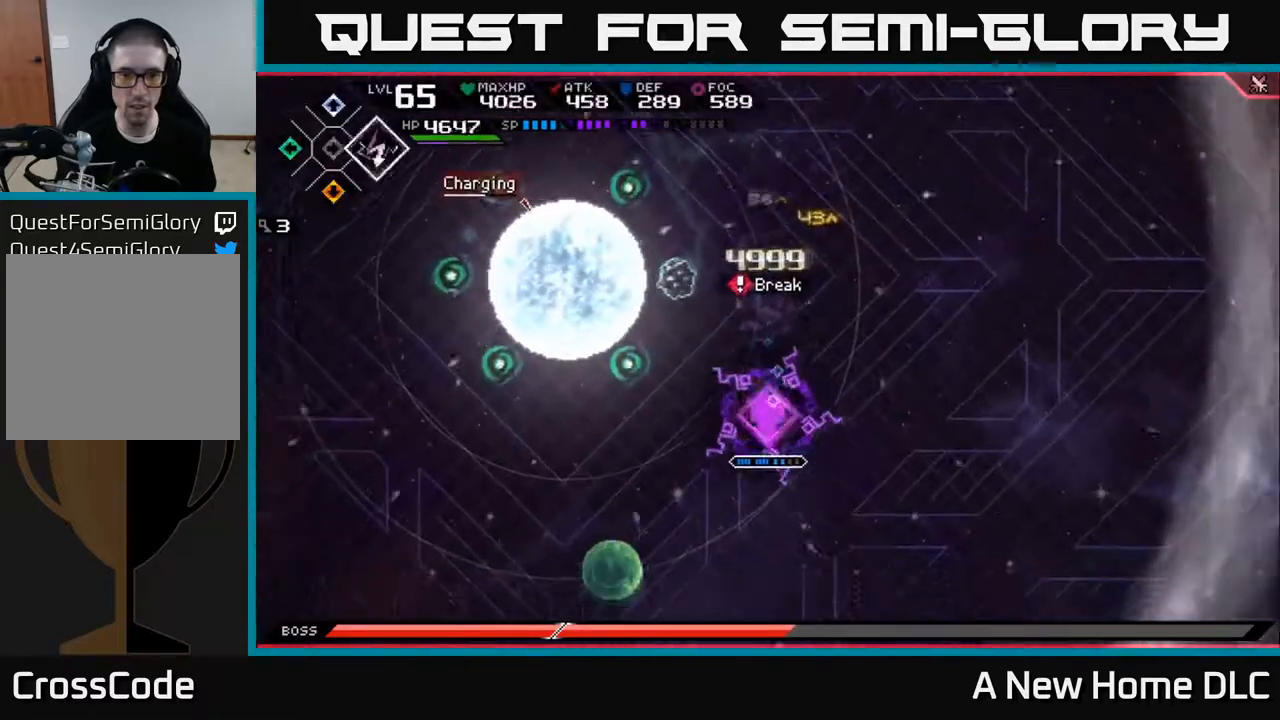
{"buttons": [], "left_stick": "down-left", "right_stick": "center", "events": [[50, "DPAD_RIGHT", "down"], [83, "DPAD_RIGHT", "up"], [167, "left_stick", "down-left"]]}
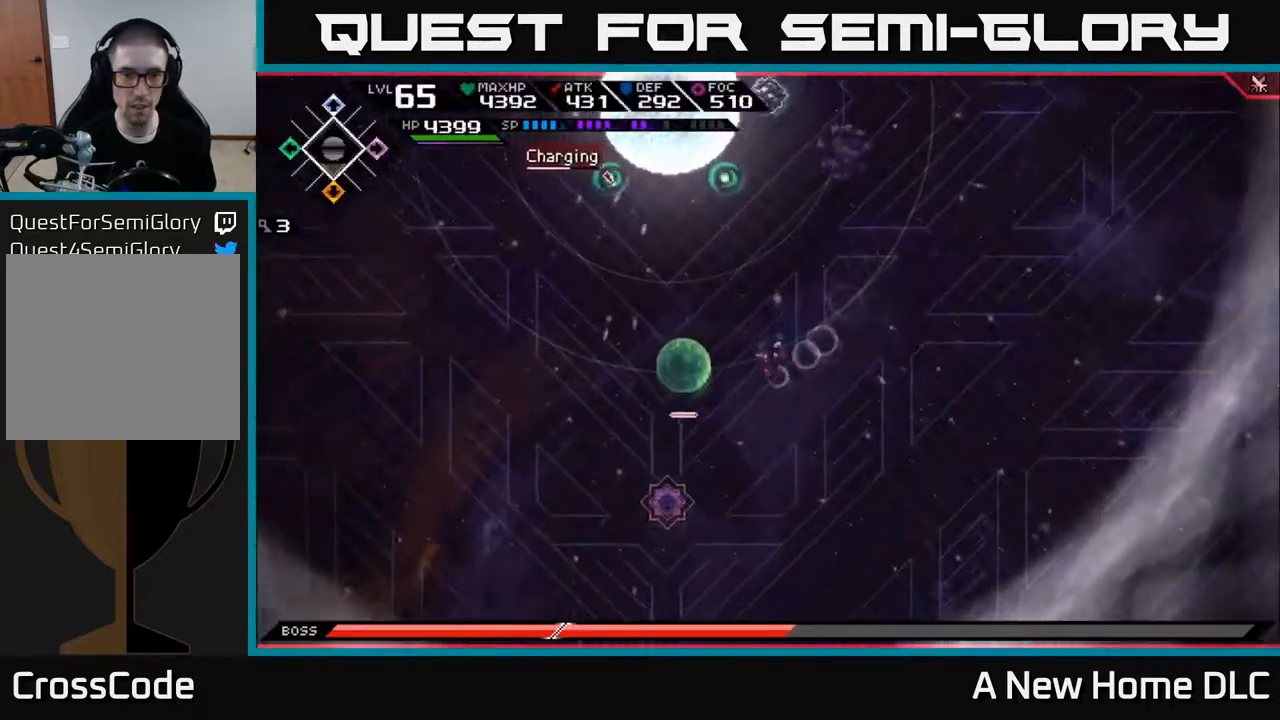
{"buttons": ["X"], "left_stick": "left", "right_stick": "center", "events": [[33, "DPAD_RIGHT", "down"], [100, "DPAD_RIGHT", "up"], [167, "left_stick", "left"], [267, "X", "down"], [317, "left_stick", "center"], [383, "X", "up"], [450, "X", "down"], [467, "left_stick", "left"]]}
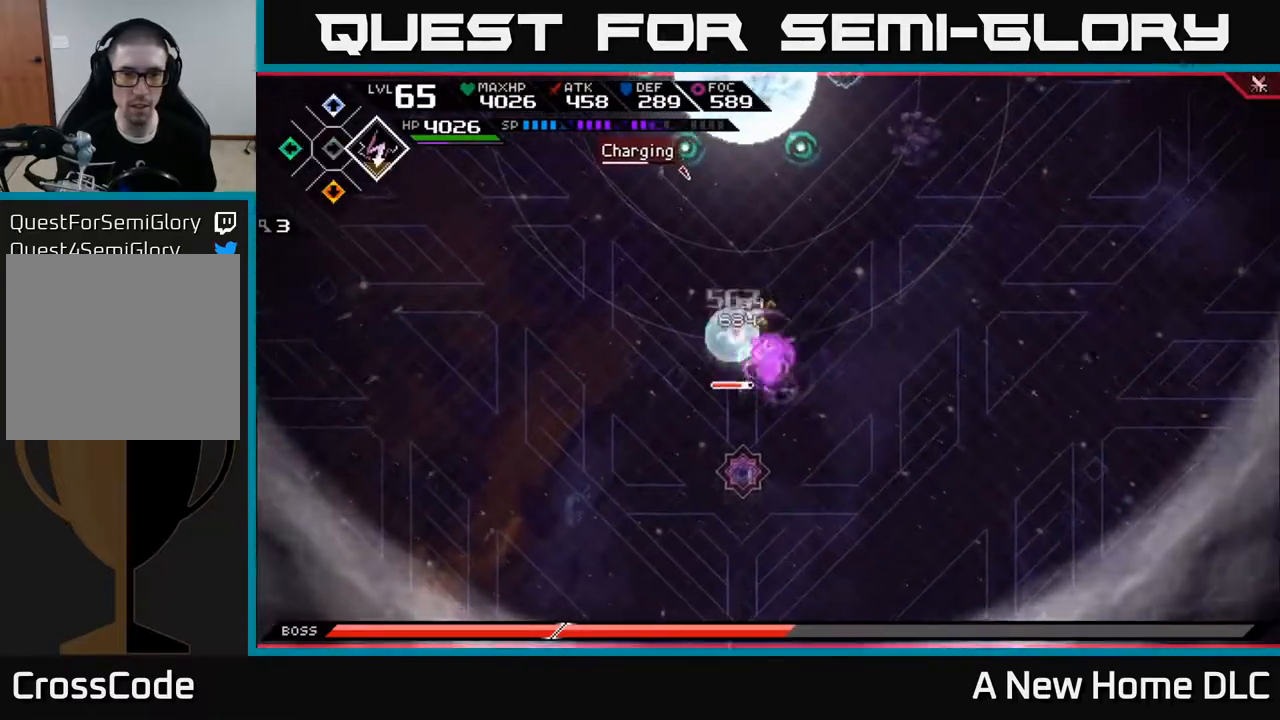
{"buttons": ["X"], "left_stick": "center", "right_stick": "center", "events": [[33, "X", "up"], [100, "X", "down"], [133, "left_stick", "center"], [200, "X", "up"], [250, "X", "down"], [350, "X", "up"], [433, "X", "down"]]}
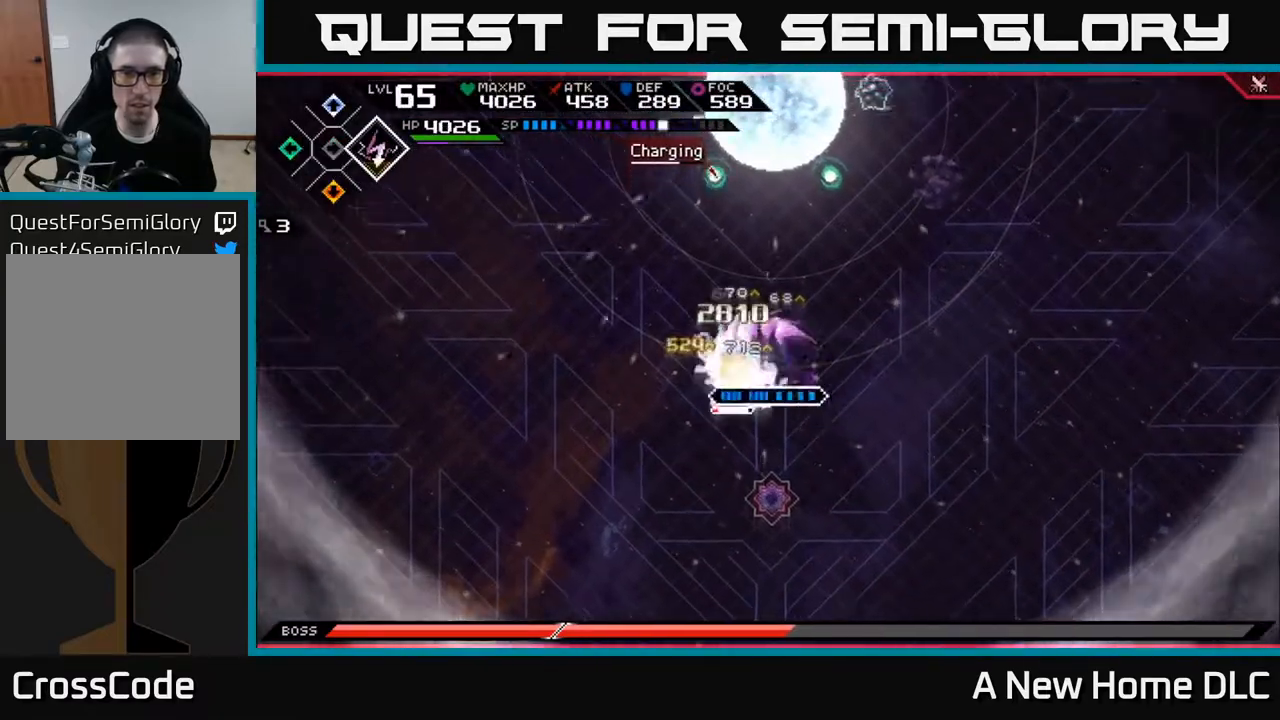
{"buttons": [], "left_stick": "center", "right_stick": "center", "events": [[17, "X", "up"], [50, "left_stick", "left"], [100, "X", "down"], [183, "X", "up"], [267, "X", "down"], [283, "L1", "down"], [283, "left_stick", "down-left"], [350, "X", "up"], [400, "L1", "up"], [483, "left_stick", "center"]]}
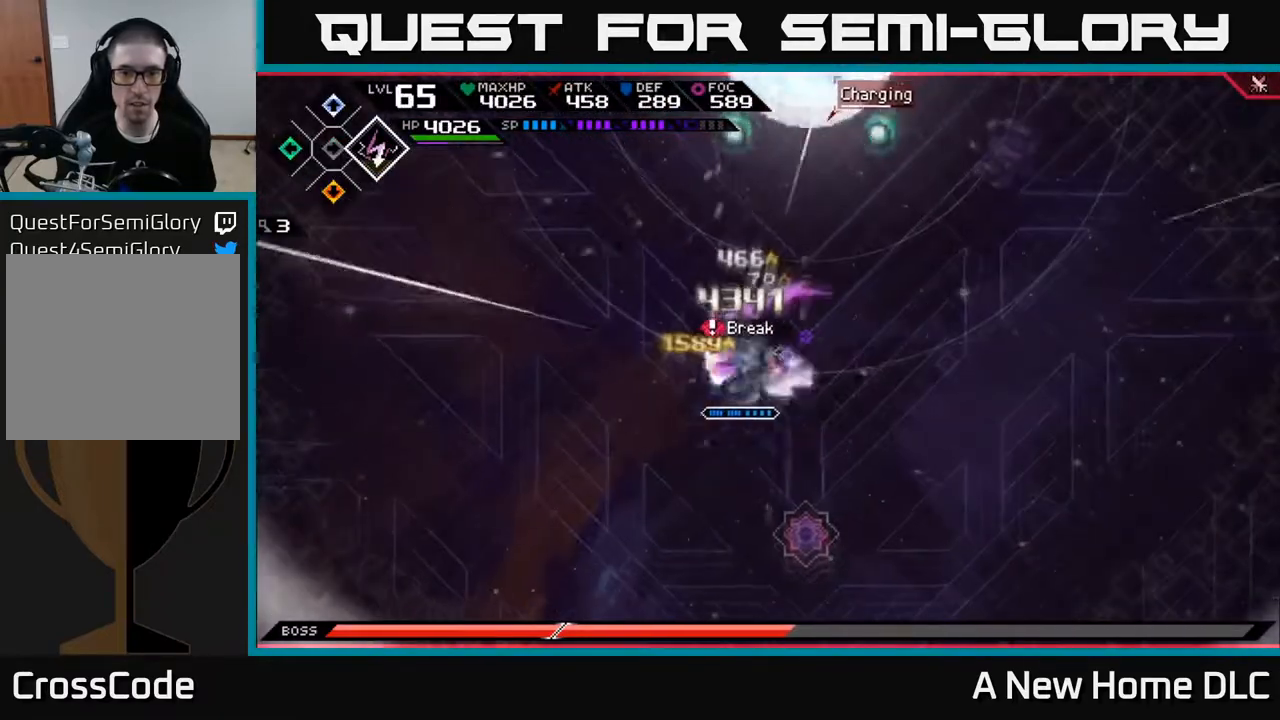
{"buttons": [], "left_stick": "right", "right_stick": "center", "events": [[33, "left_stick", "right"], [350, "DPAD_RIGHT", "down"], [417, "DPAD_RIGHT", "up"]]}
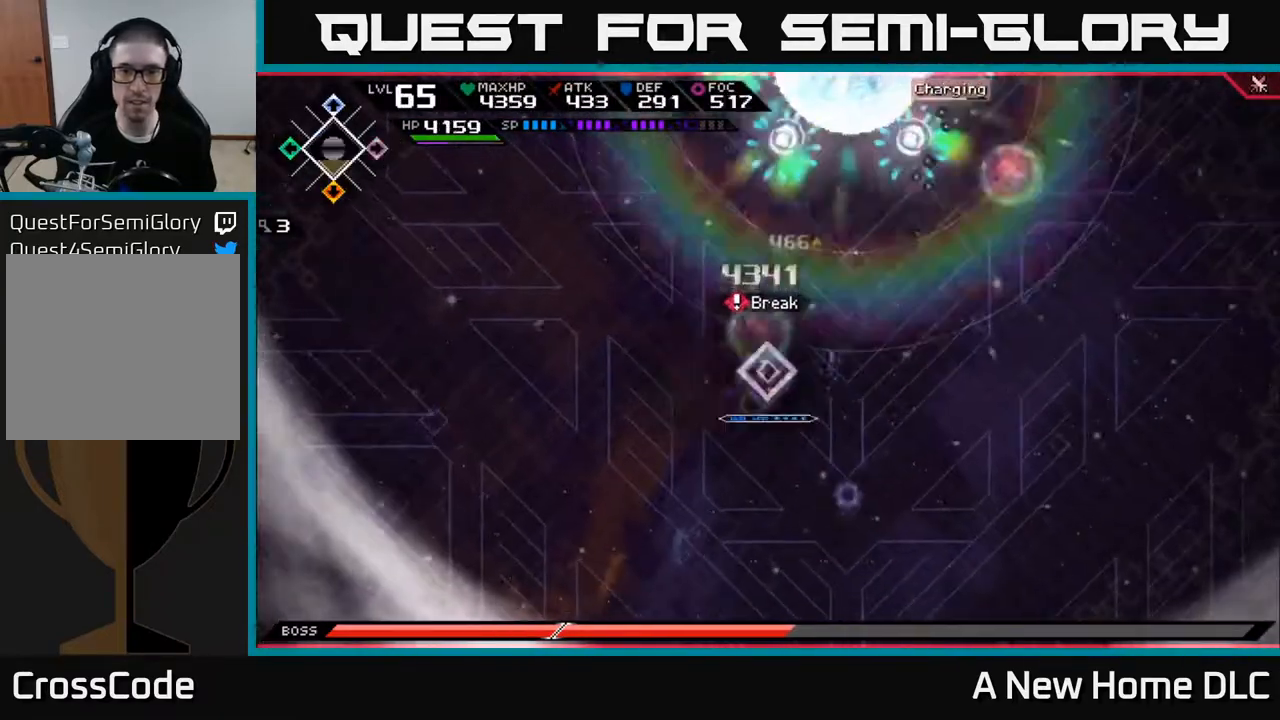
{"buttons": [], "left_stick": "right", "right_stick": "center", "events": []}
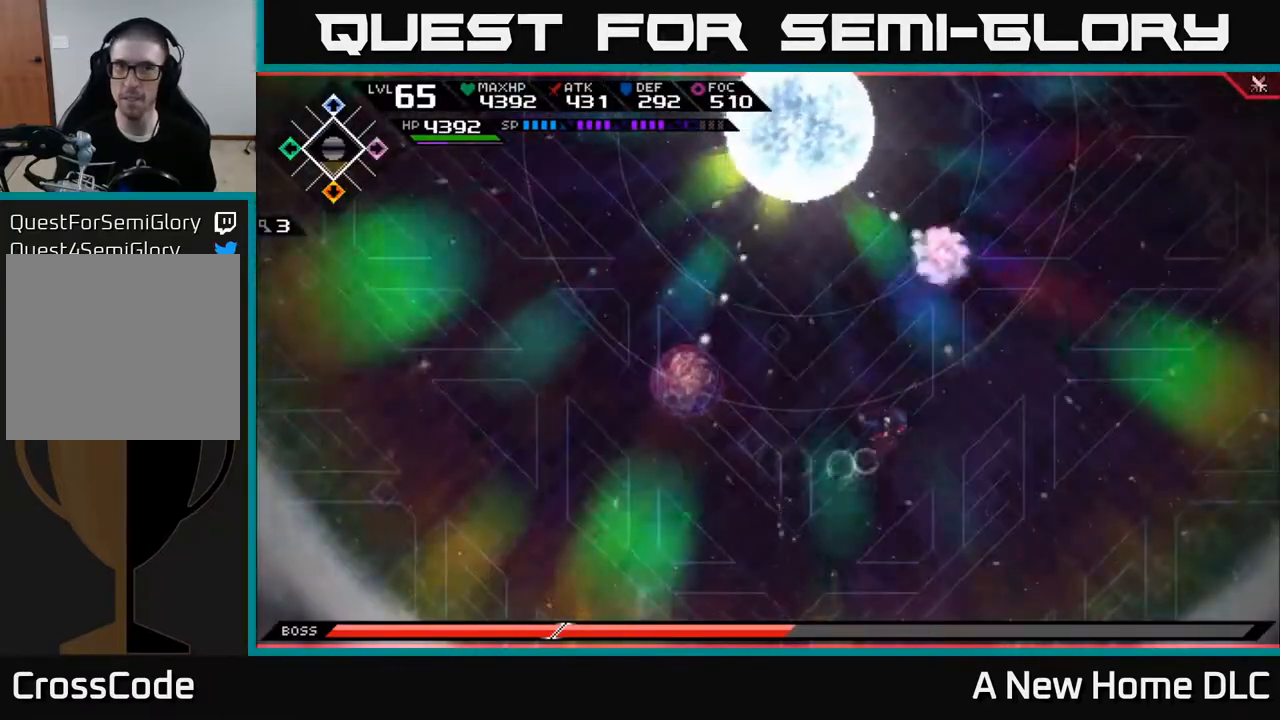
{"buttons": [], "left_stick": "right", "right_stick": "center", "events": []}
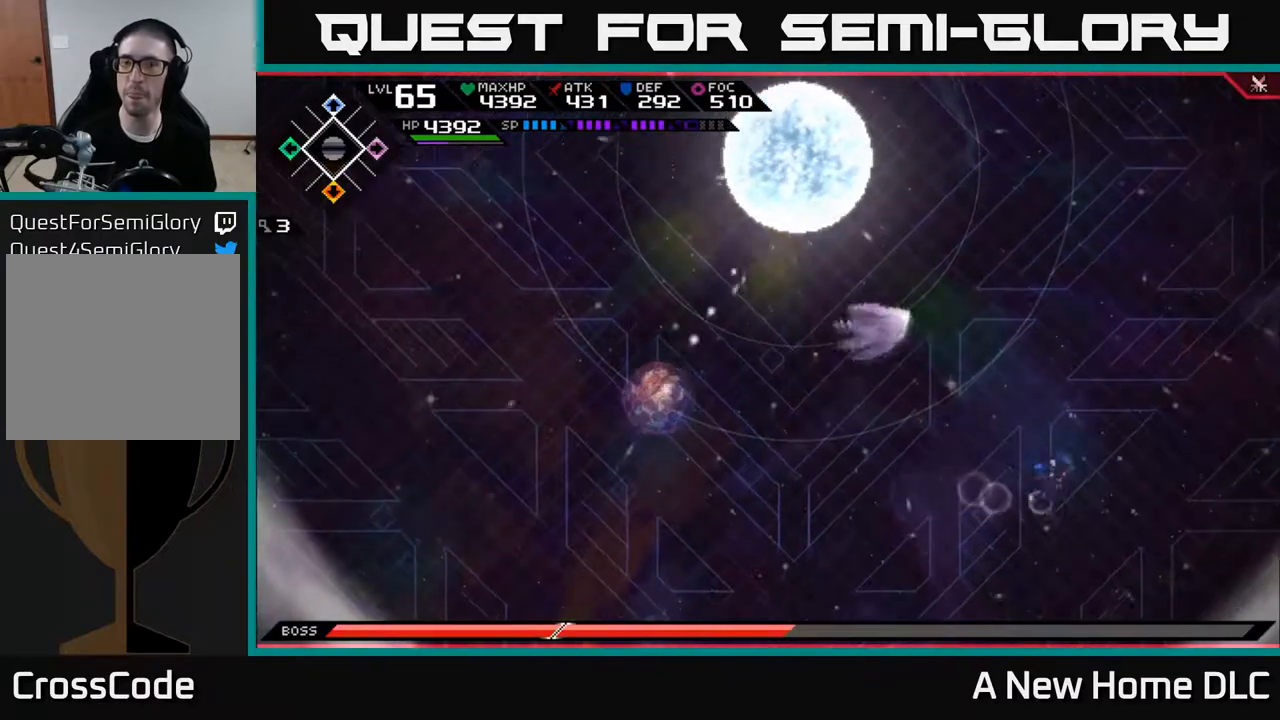
{"buttons": [], "left_stick": "center", "right_stick": "center", "events": [[50, "left_stick", "center"]]}
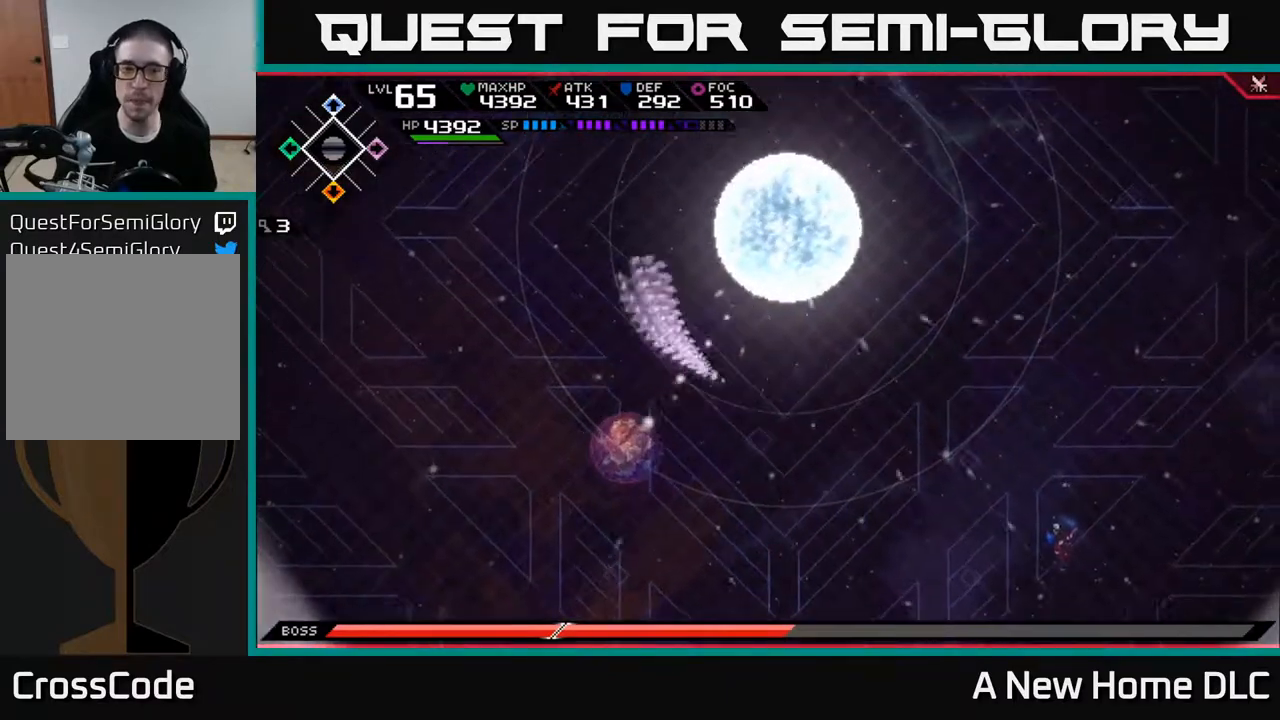
{"buttons": [], "left_stick": "center", "right_stick": "center", "events": []}
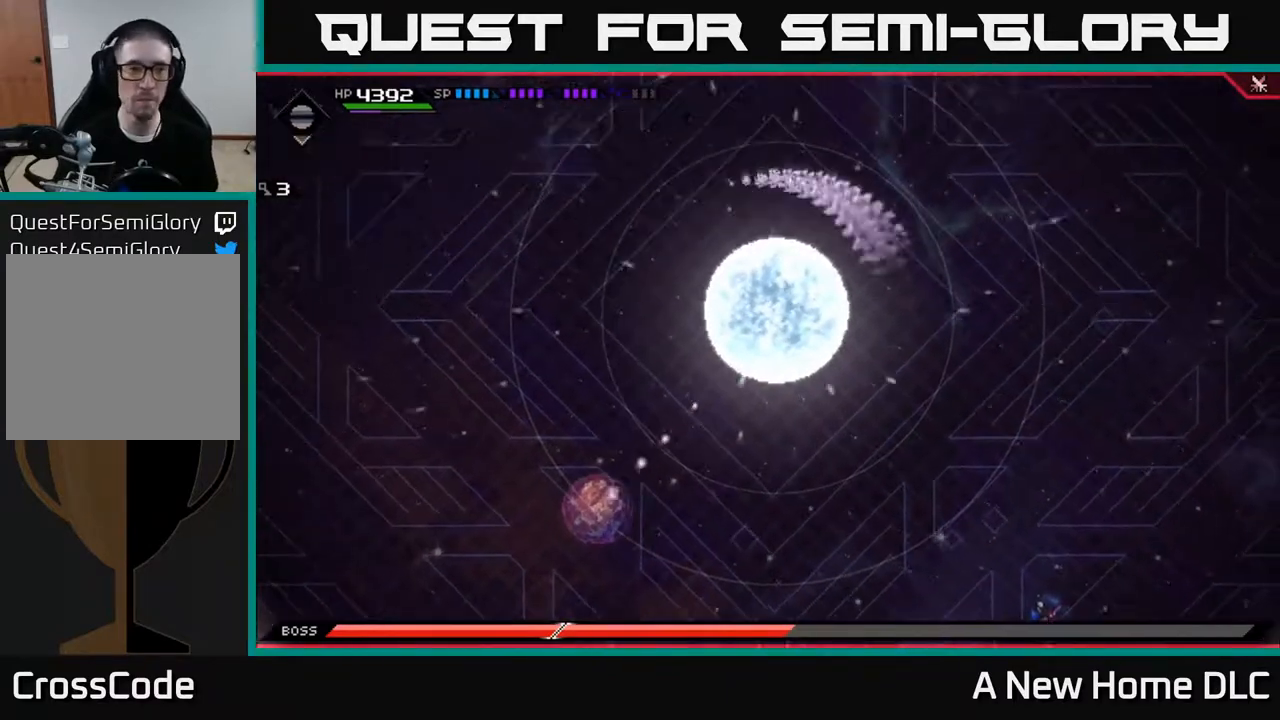
{"buttons": [], "left_stick": "center", "right_stick": "center", "events": []}
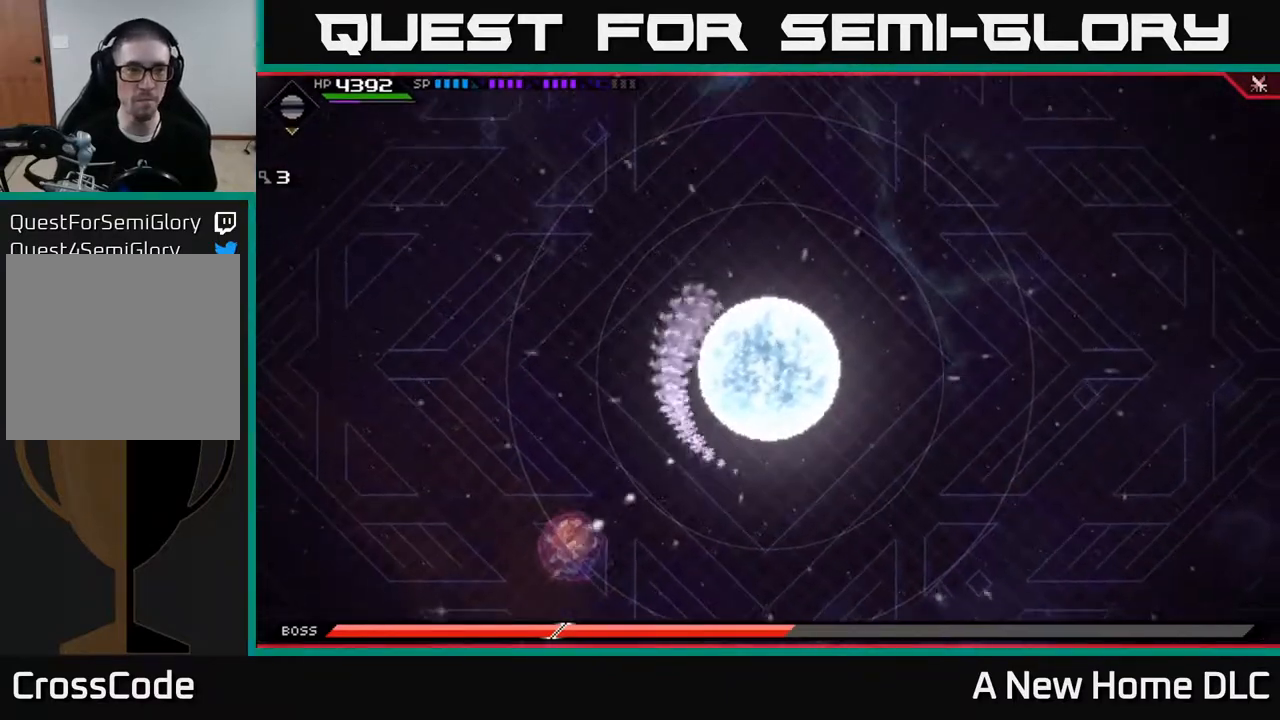
{"buttons": [], "left_stick": "center", "right_stick": "center", "events": []}
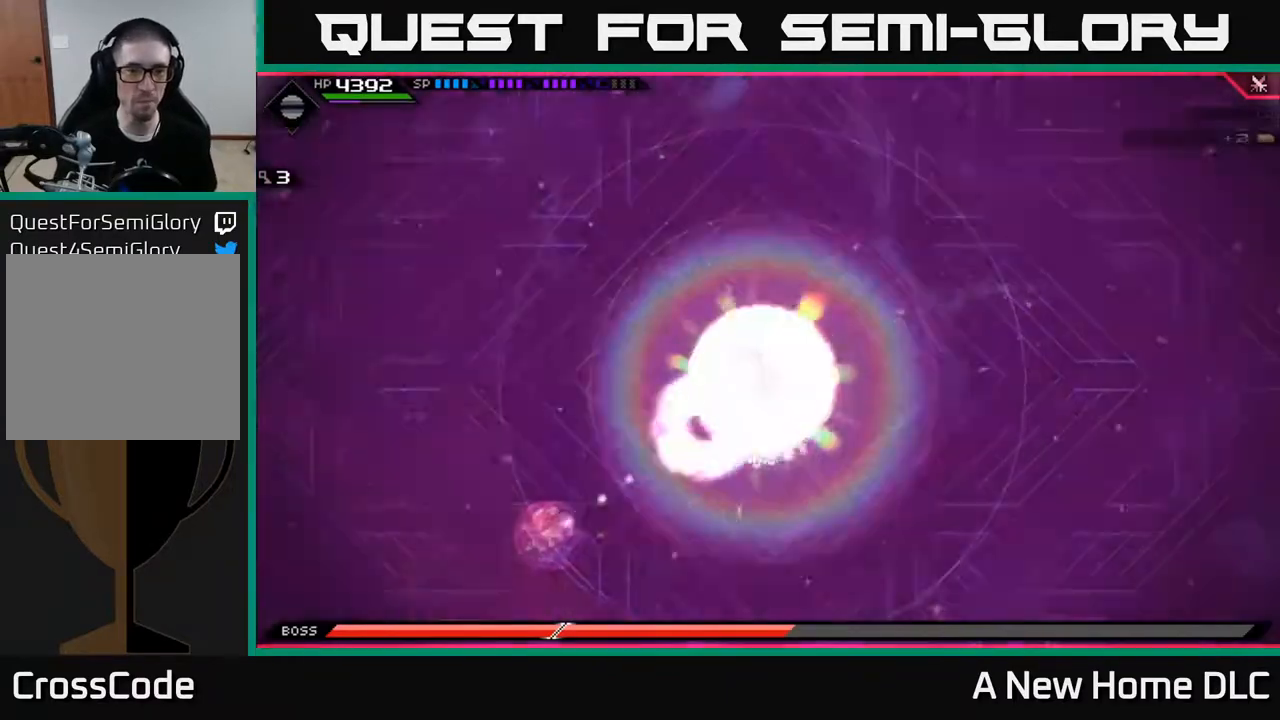
{"buttons": [], "left_stick": "center", "right_stick": "center", "events": []}
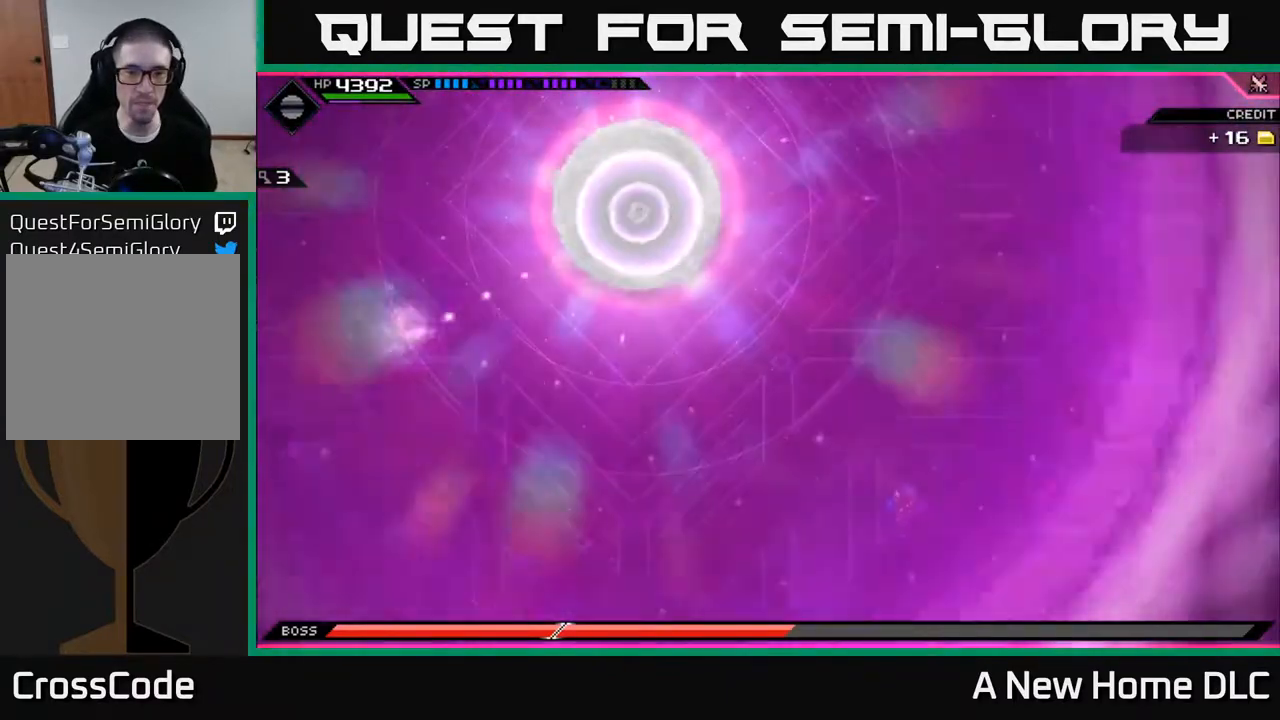
{"buttons": [], "left_stick": "left", "right_stick": "center", "events": [[217, "left_stick", "left"]]}
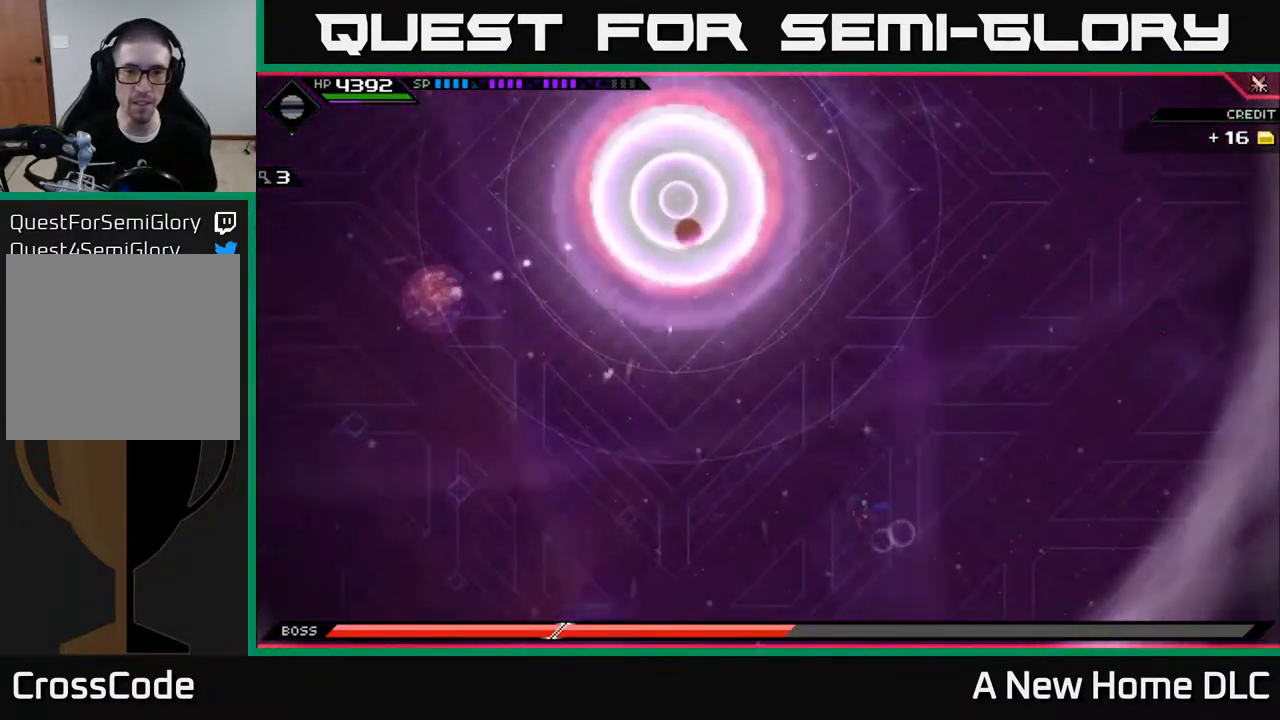
{"buttons": [], "left_stick": "left", "right_stick": "center", "events": []}
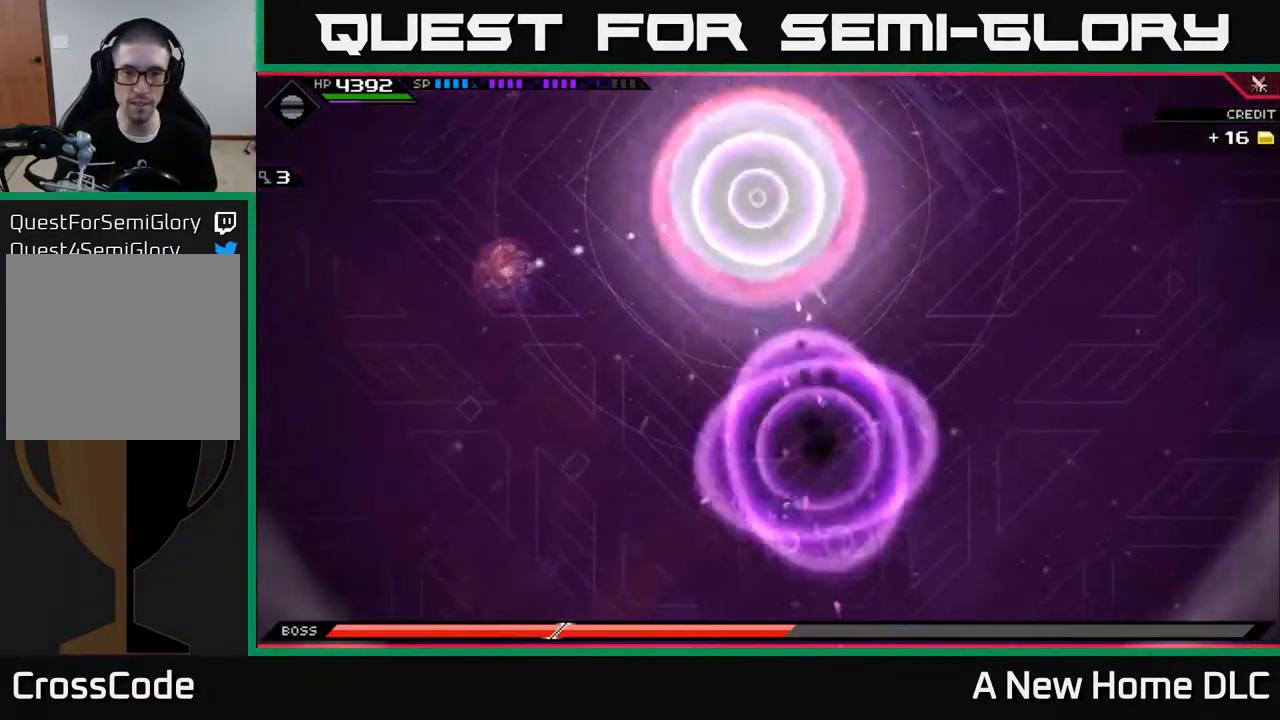
{"buttons": [], "left_stick": "right", "right_stick": "center", "events": [[50, "left_stick", "down"], [167, "left_stick", "right"]]}
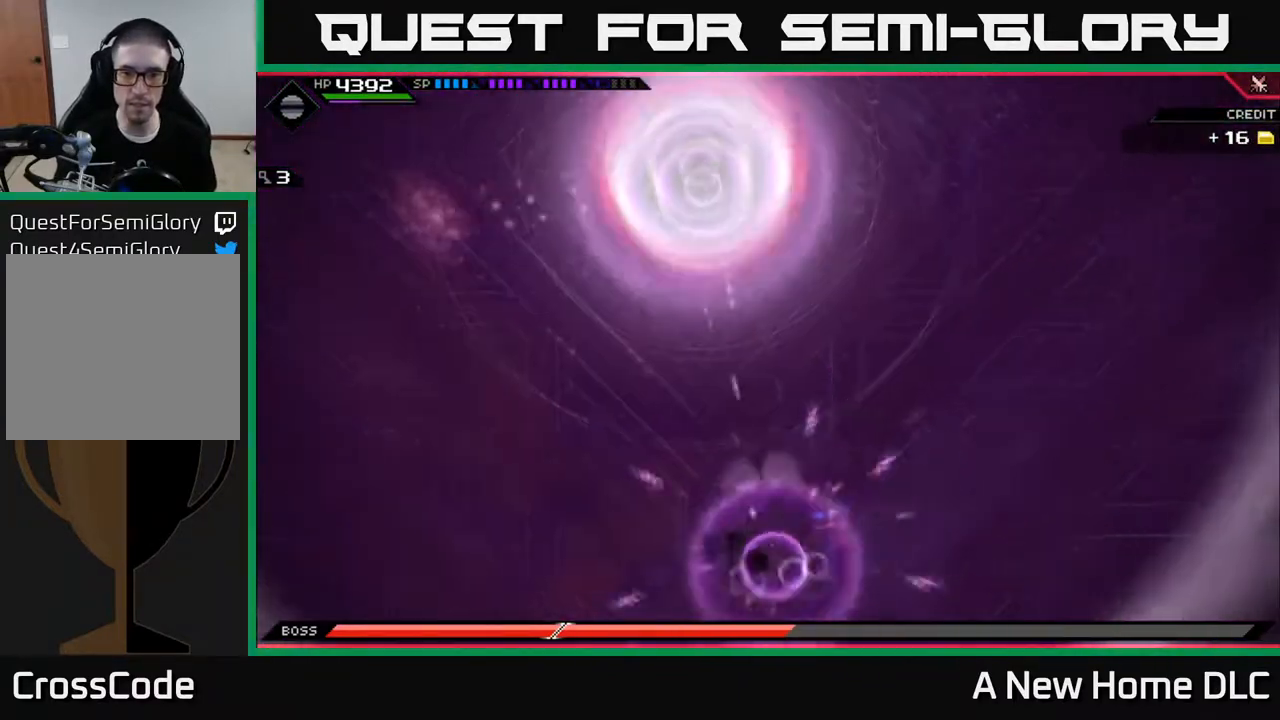
{"buttons": [], "left_stick": "up-right", "right_stick": "center", "events": [[33, "left_stick", "up-right"]]}
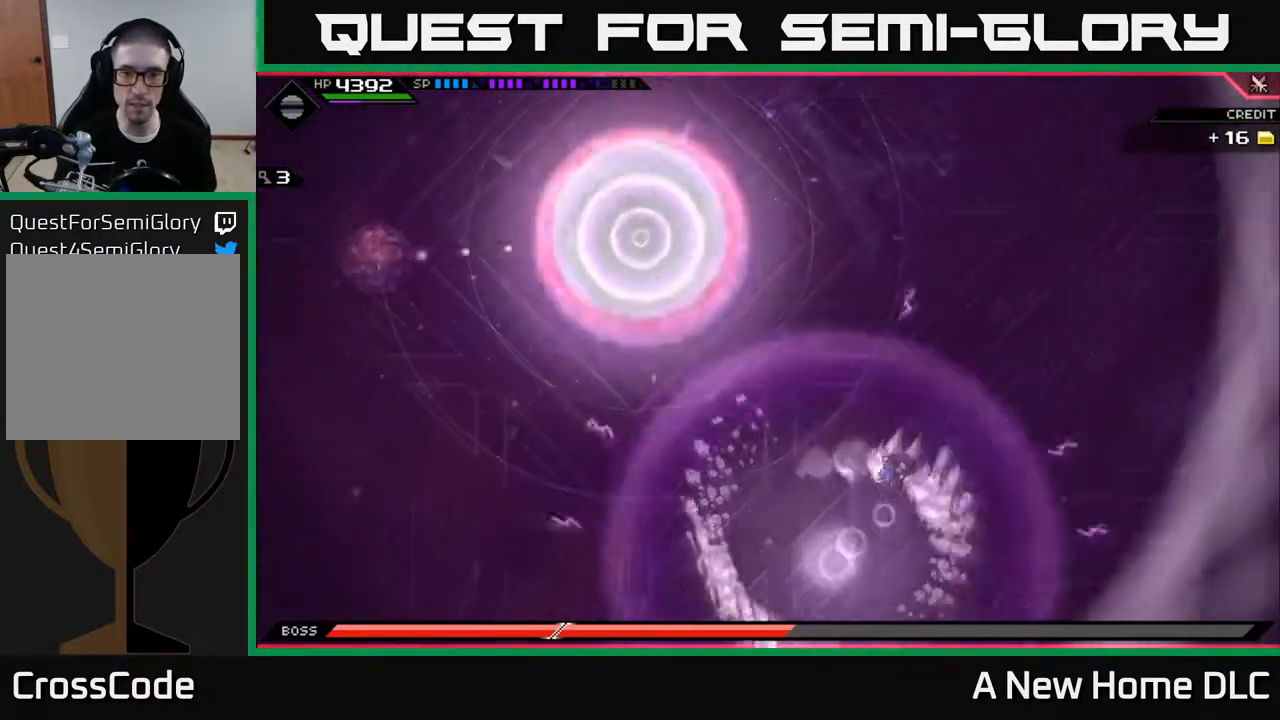
{"buttons": ["L1"], "left_stick": "up", "right_stick": "center", "events": [[283, "left_stick", "up"], [317, "L1", "down"], [417, "L1", "up"], [483, "L1", "down"]]}